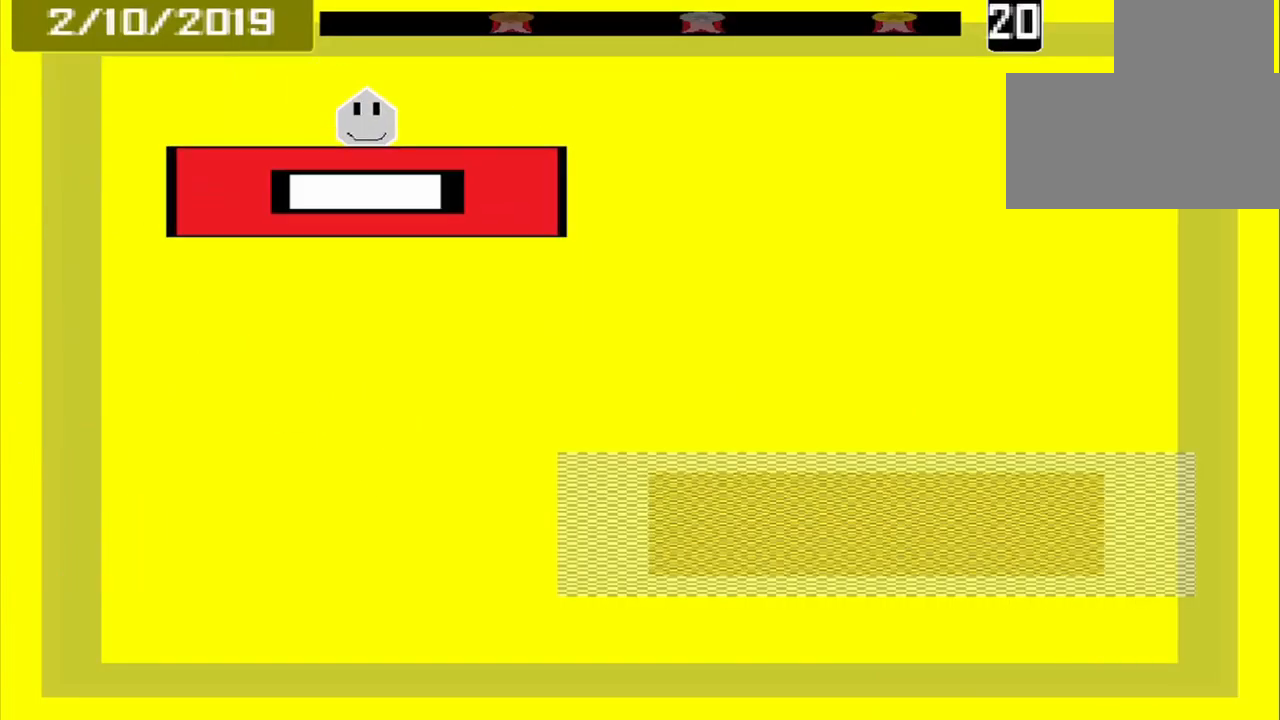
Gameplay with a controller (PlayStation layout); each line is a JSON object with the inputs held at the frame after it. "events" lists button and stick changes between this image and that frame as [ms after this image, input, new state], when the widget could be followed in between. Not read: L2 L3 R2 R3 left_stick right_stick.
{"buttons": [], "events": []}
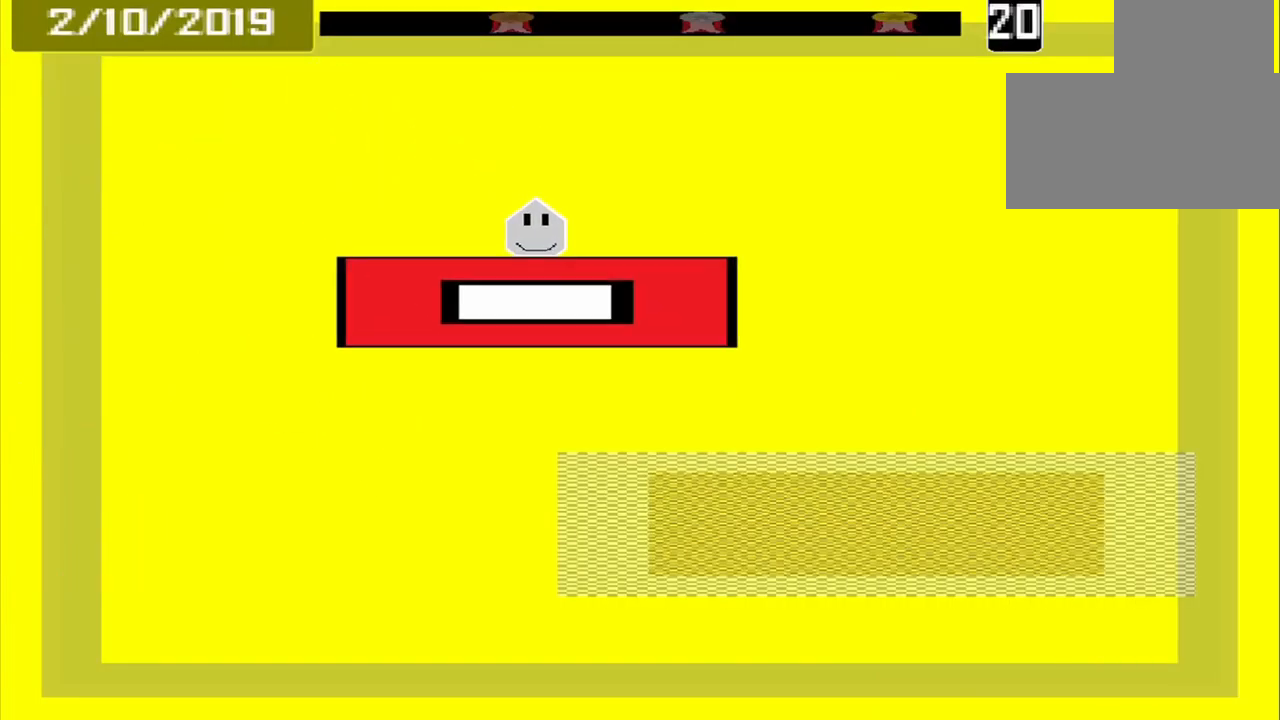
{"buttons": [], "events": []}
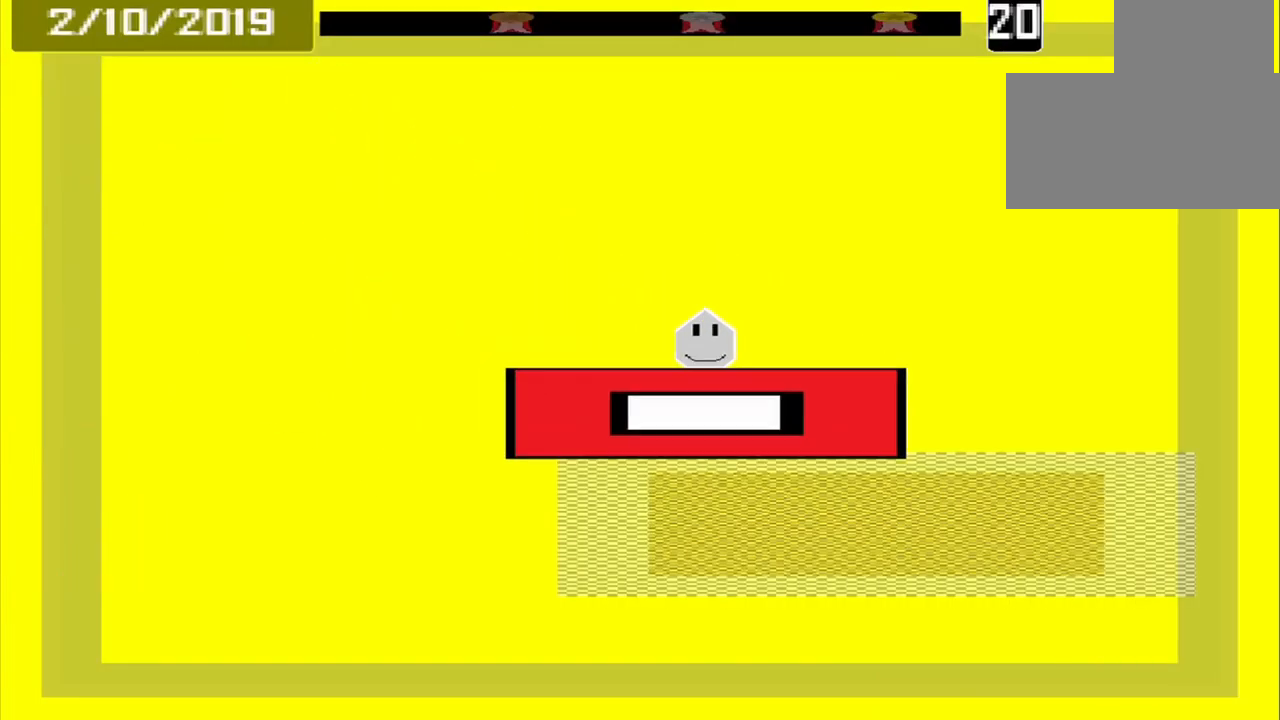
{"buttons": ["CROSS"], "events": [[500, "CROSS", "down"]]}
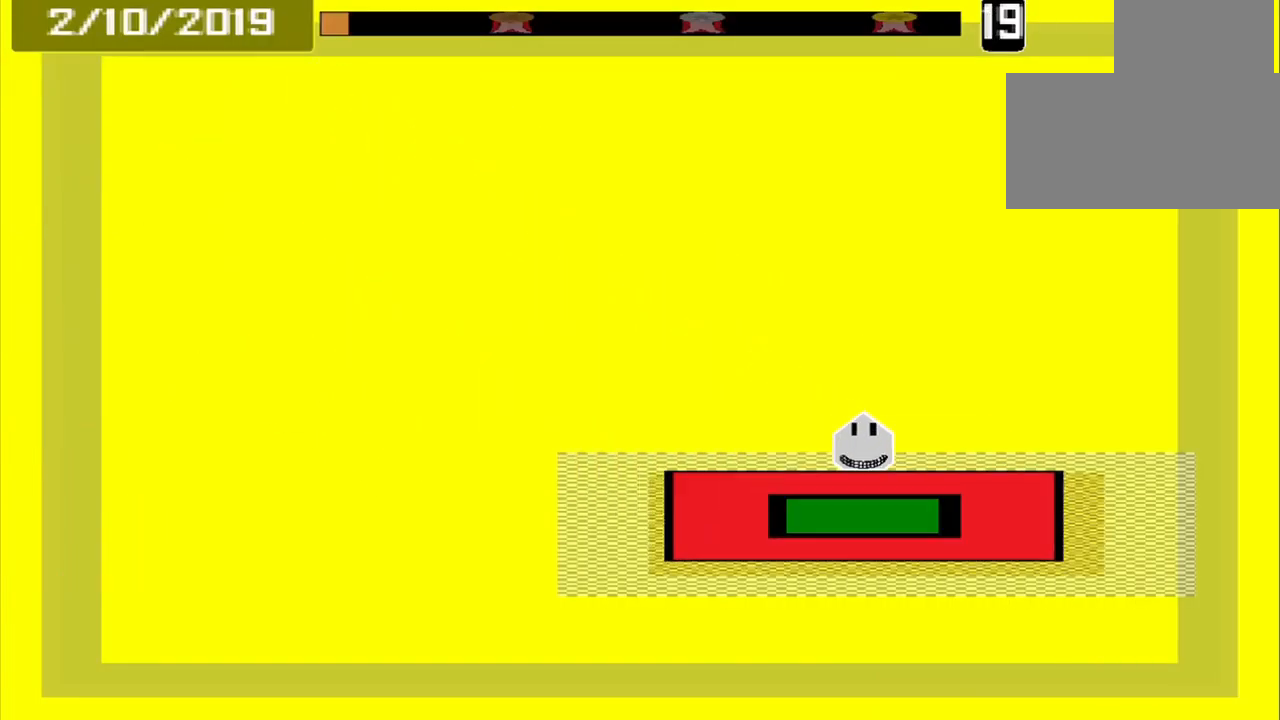
{"buttons": [], "events": [[125, "CROSS", "up"]]}
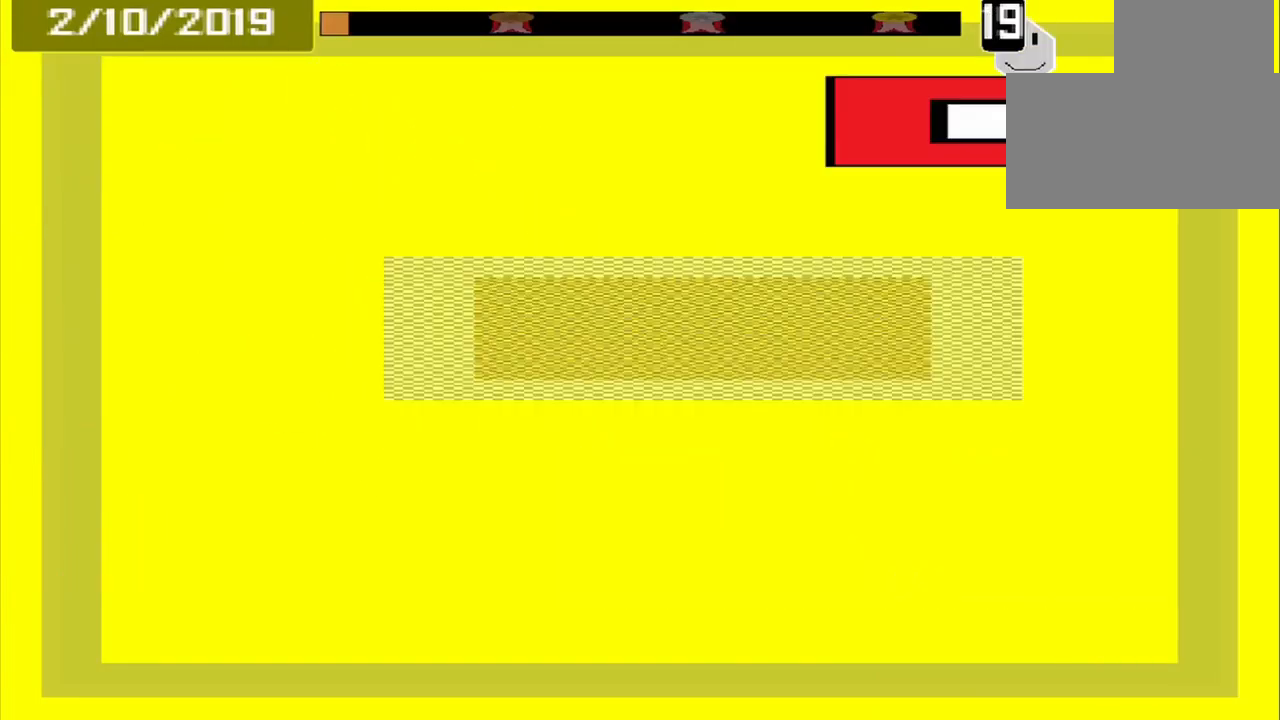
{"buttons": [], "events": [[125, "DPAD_DOWN", "down"], [250, "DPAD_DOWN", "up"]]}
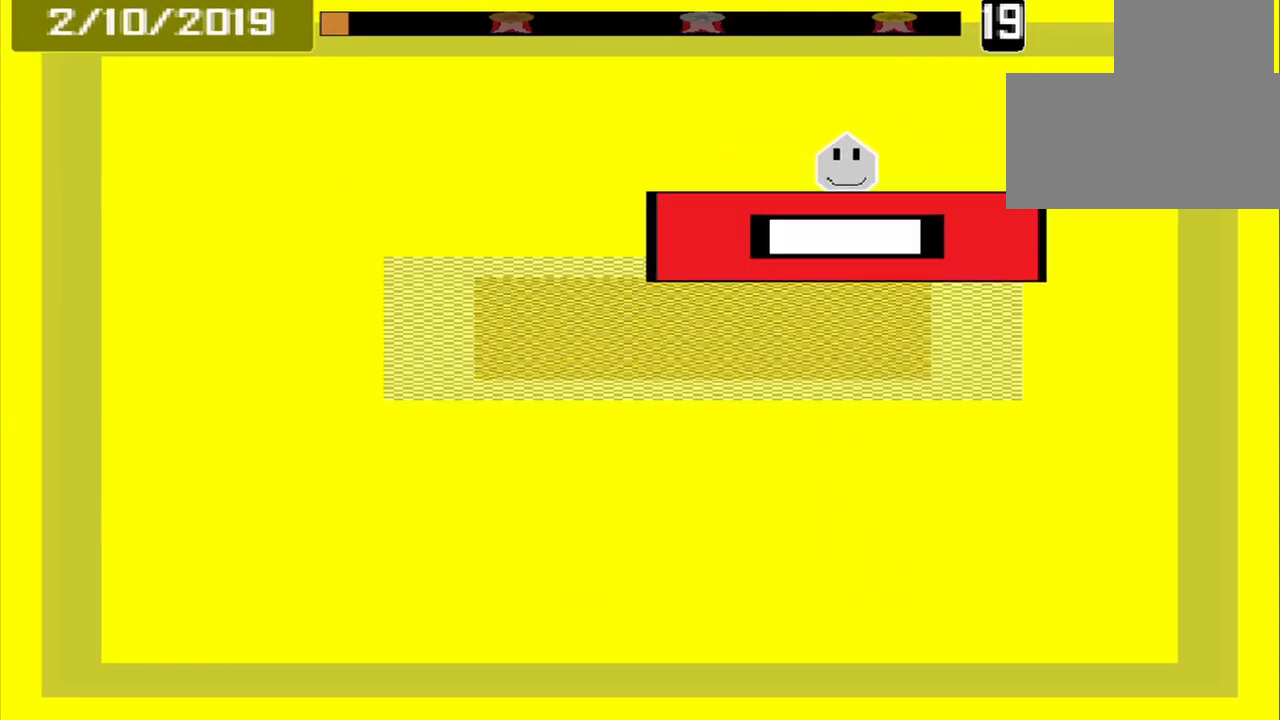
{"buttons": [], "events": [[417, "CROSS", "down"], [500, "CROSS", "up"]]}
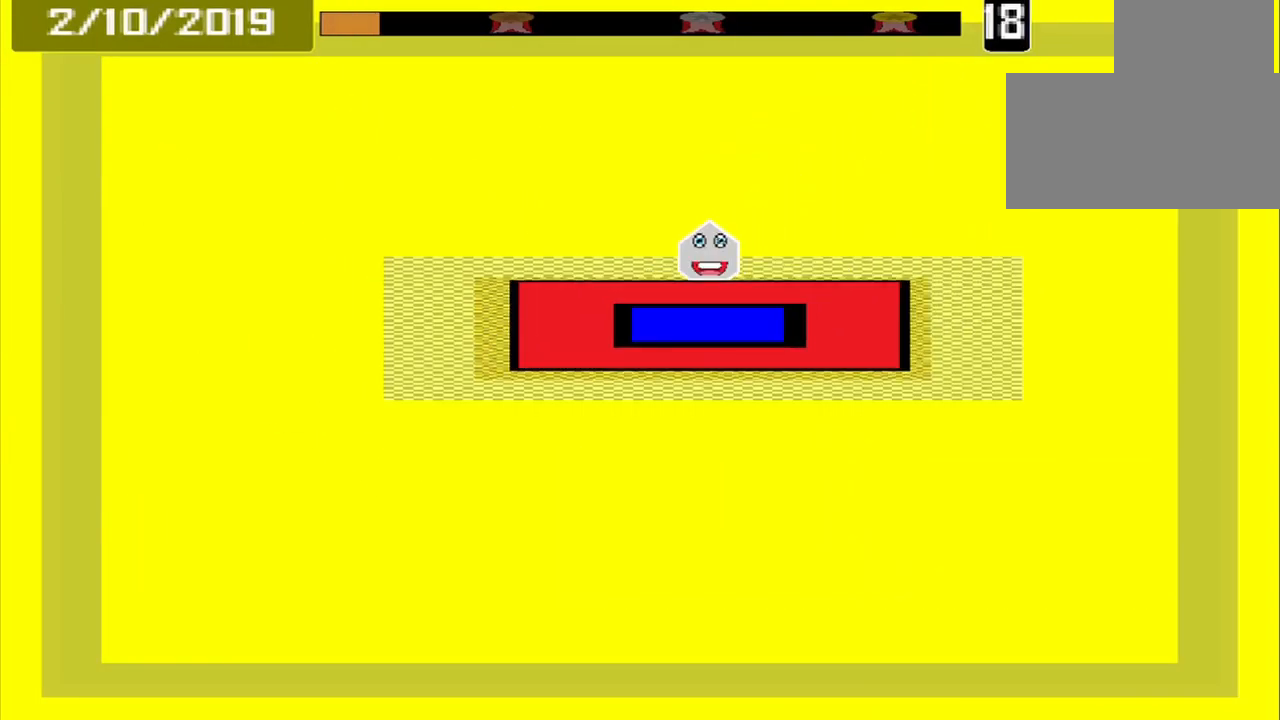
{"buttons": [], "events": []}
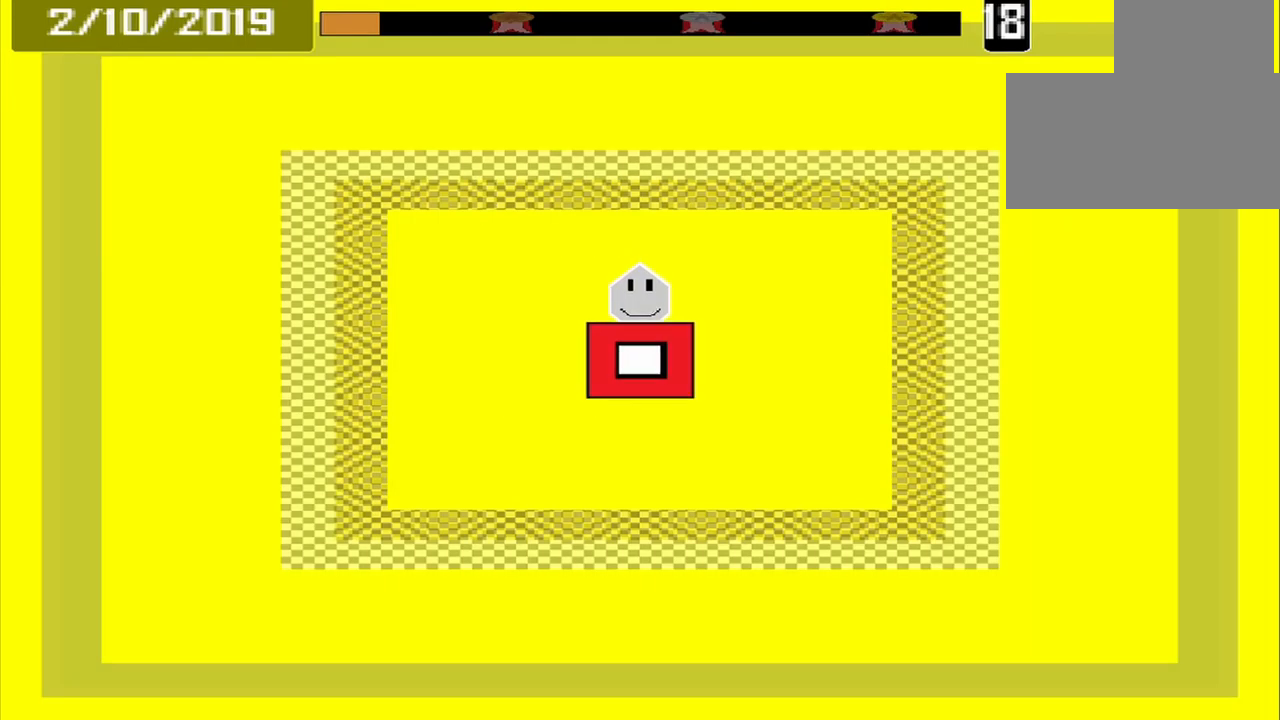
{"buttons": [], "events": []}
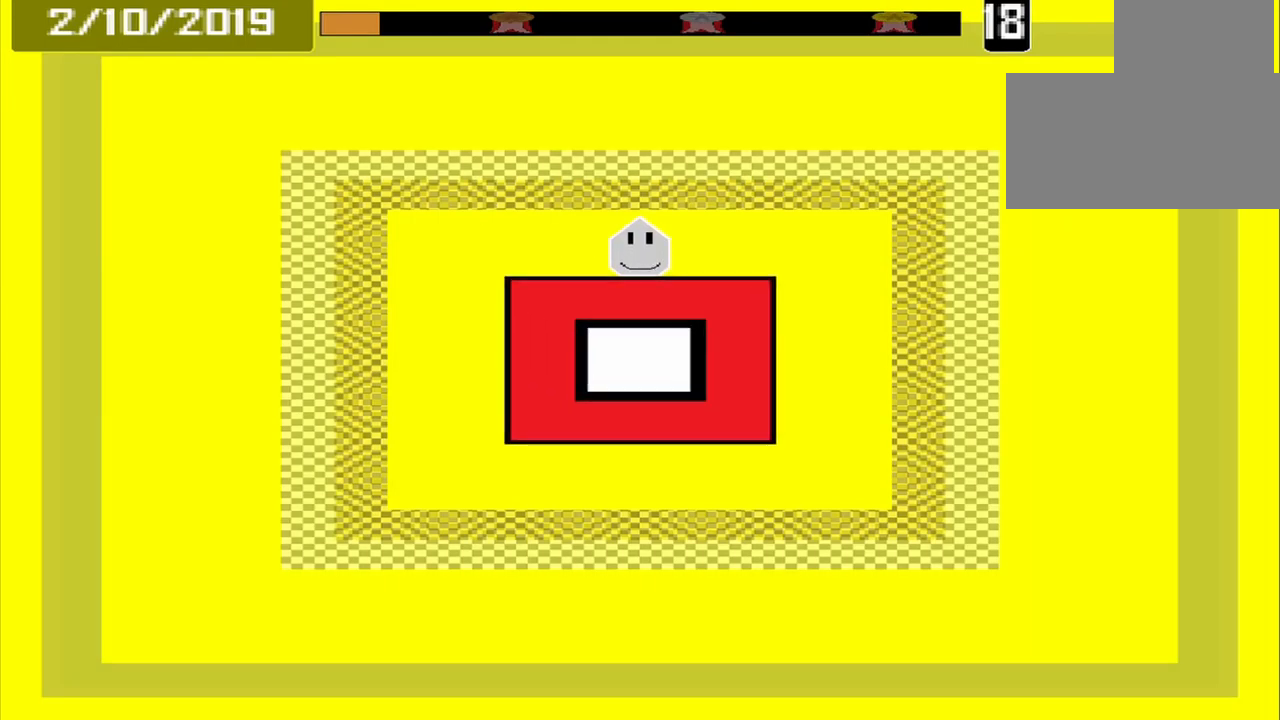
{"buttons": [], "events": []}
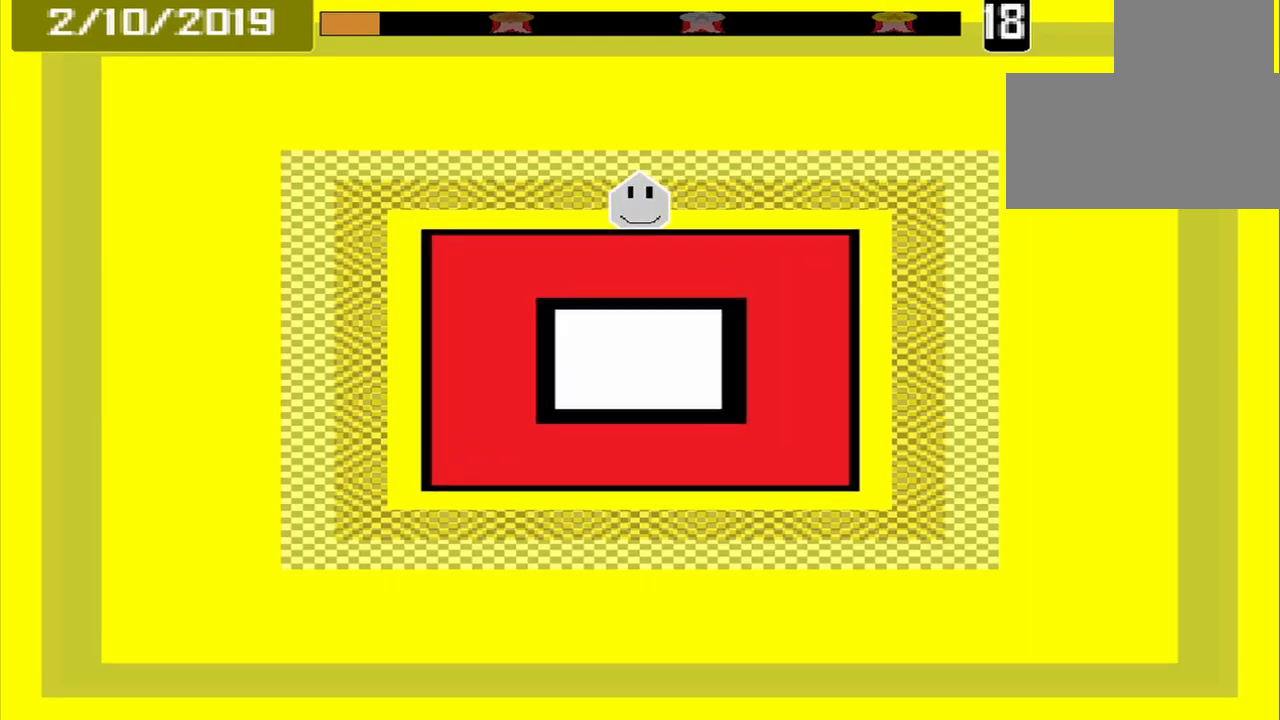
{"buttons": [], "events": [[334, "CROSS", "down"], [417, "CROSS", "up"]]}
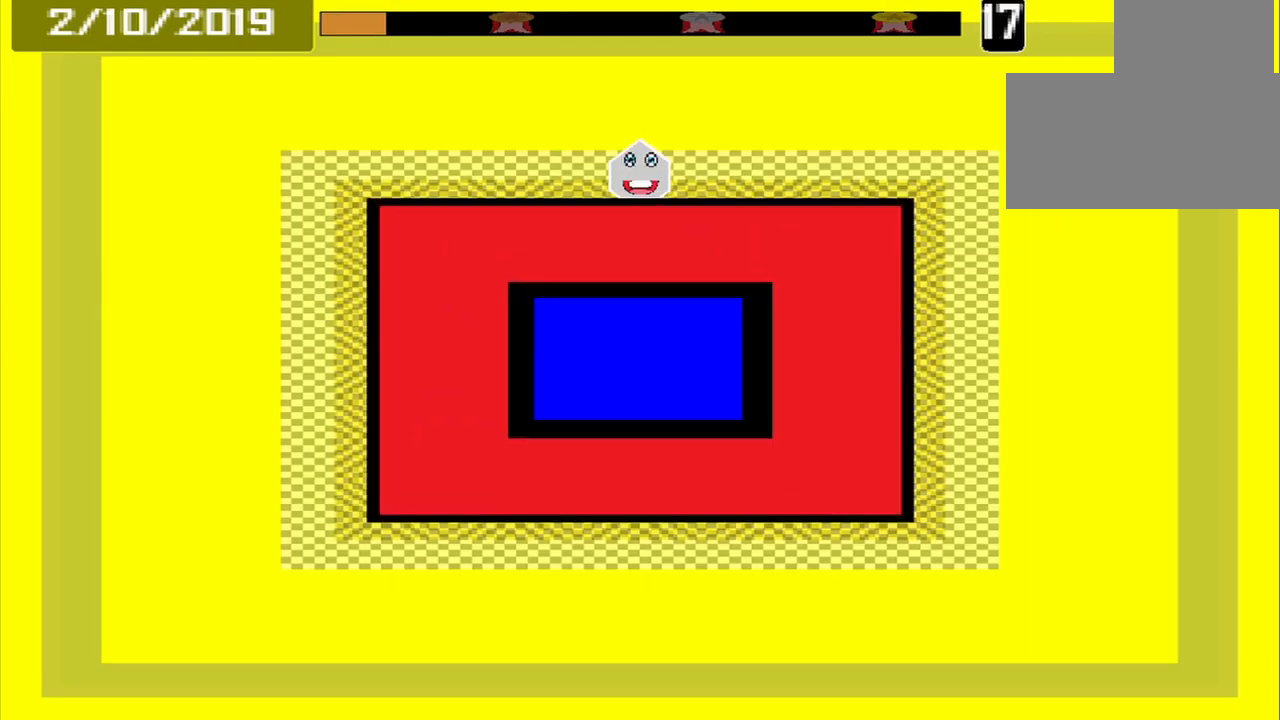
{"buttons": [], "events": []}
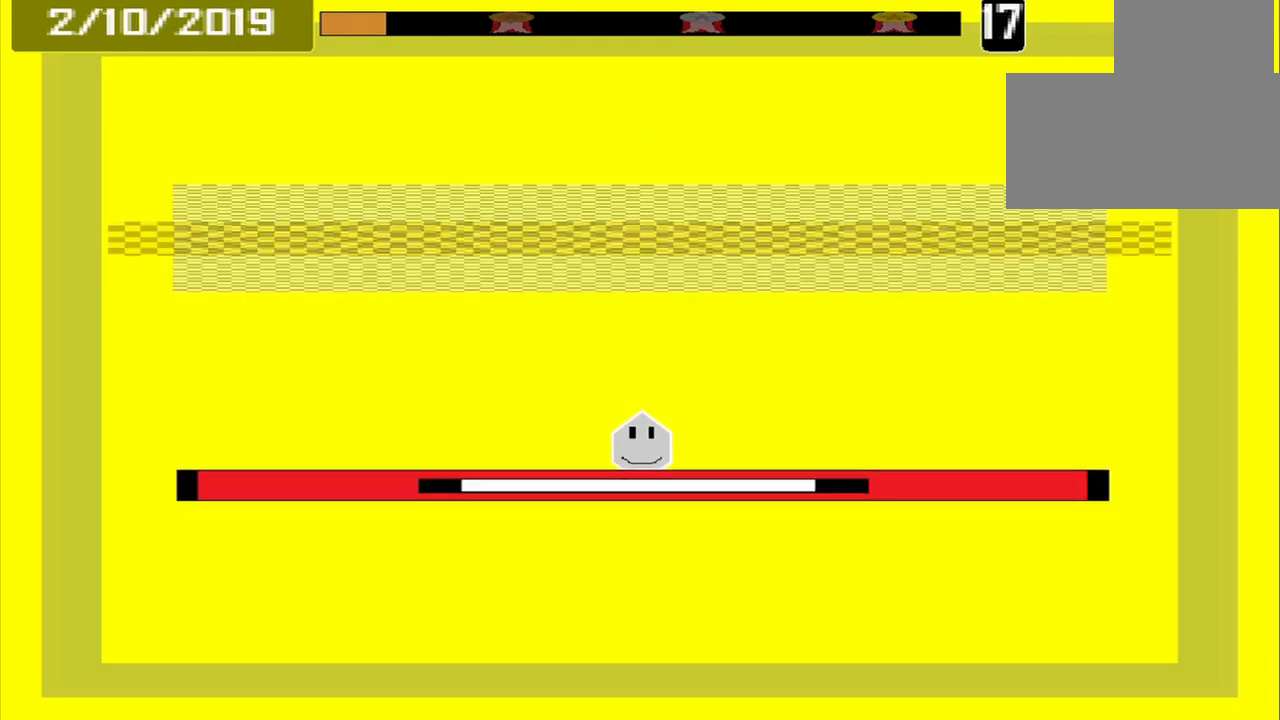
{"buttons": [], "events": []}
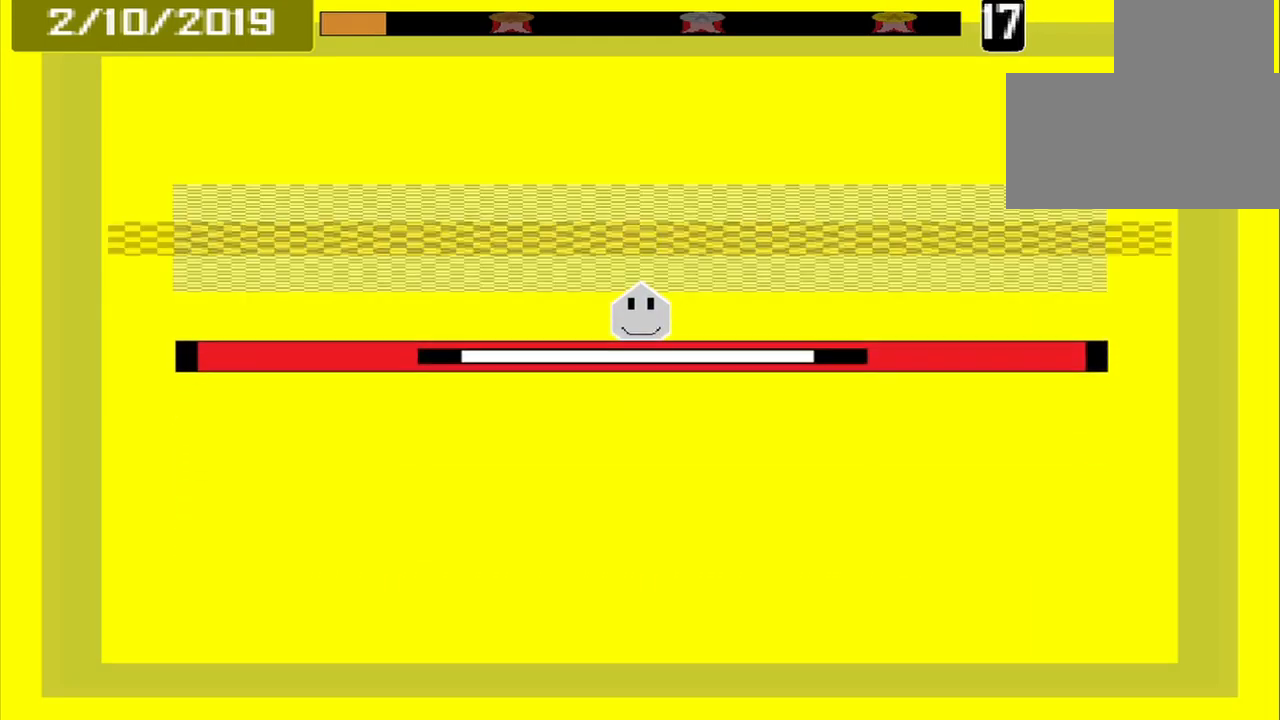
{"buttons": ["CROSS"], "events": [[459, "CROSS", "down"]]}
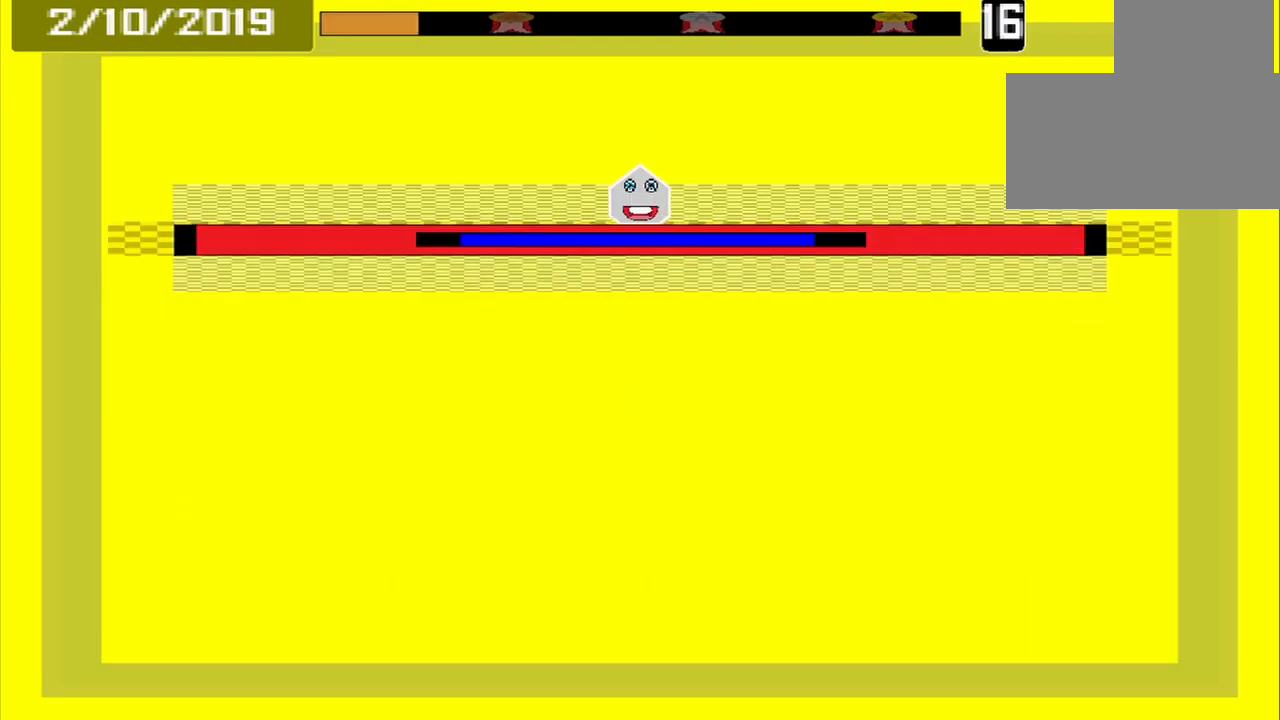
{"buttons": [], "events": [[84, "CROSS", "up"]]}
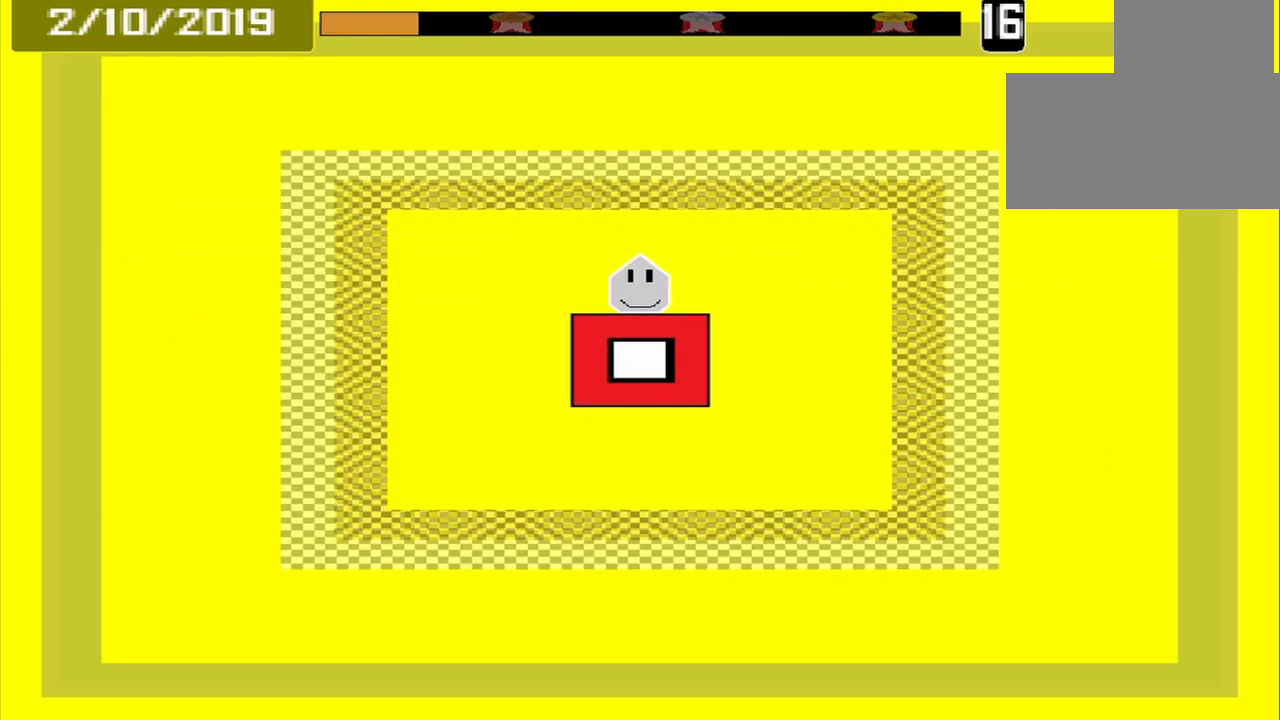
{"buttons": [], "events": []}
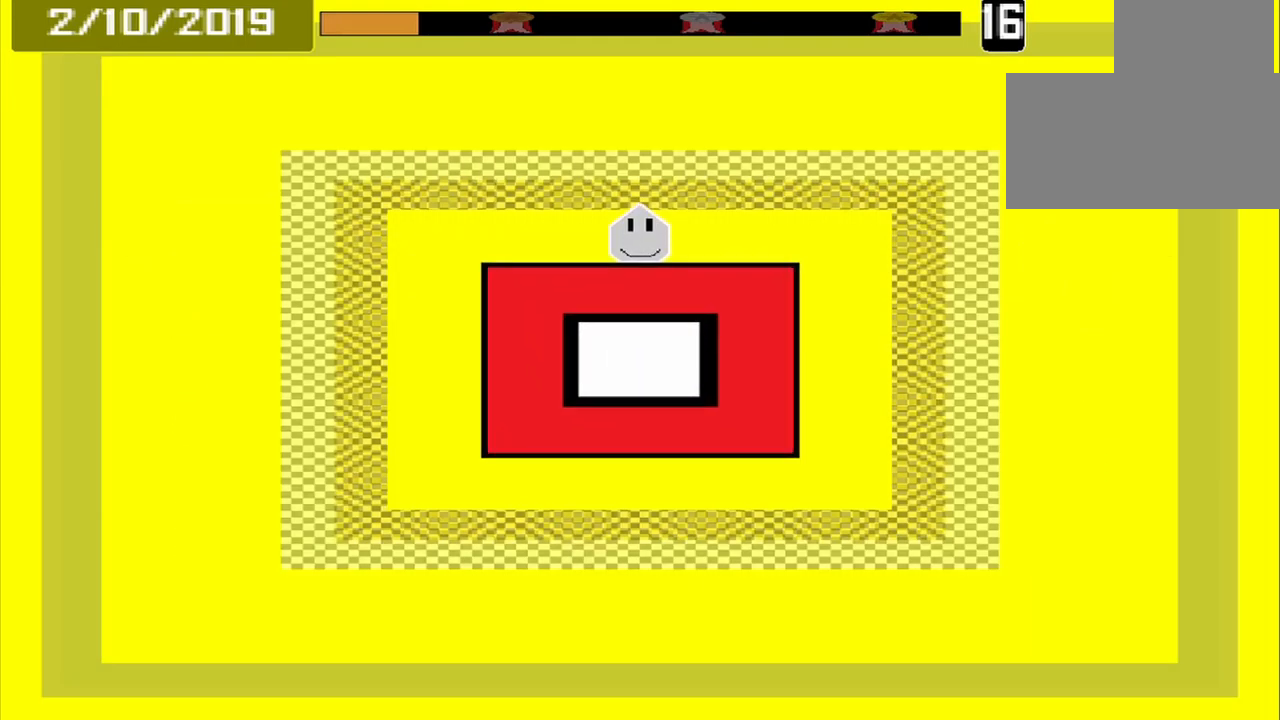
{"buttons": [], "events": []}
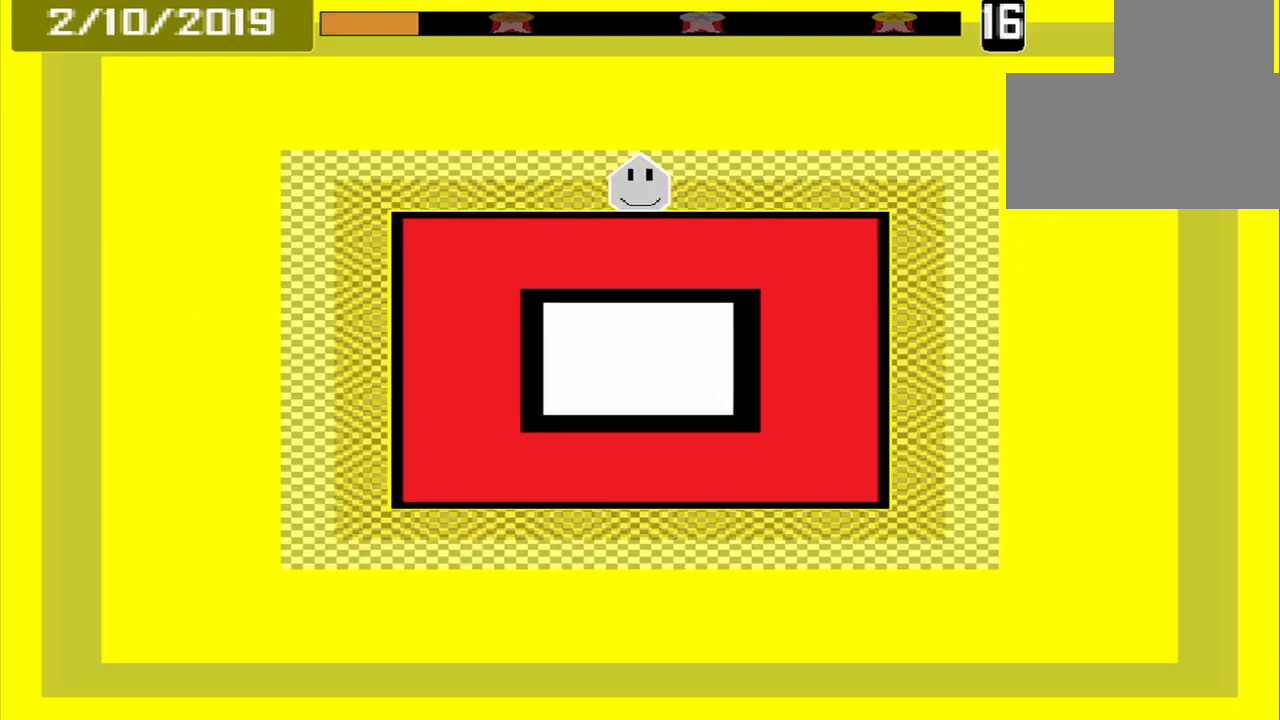
{"buttons": [], "events": [[209, "CROSS", "down"], [292, "CROSS", "up"]]}
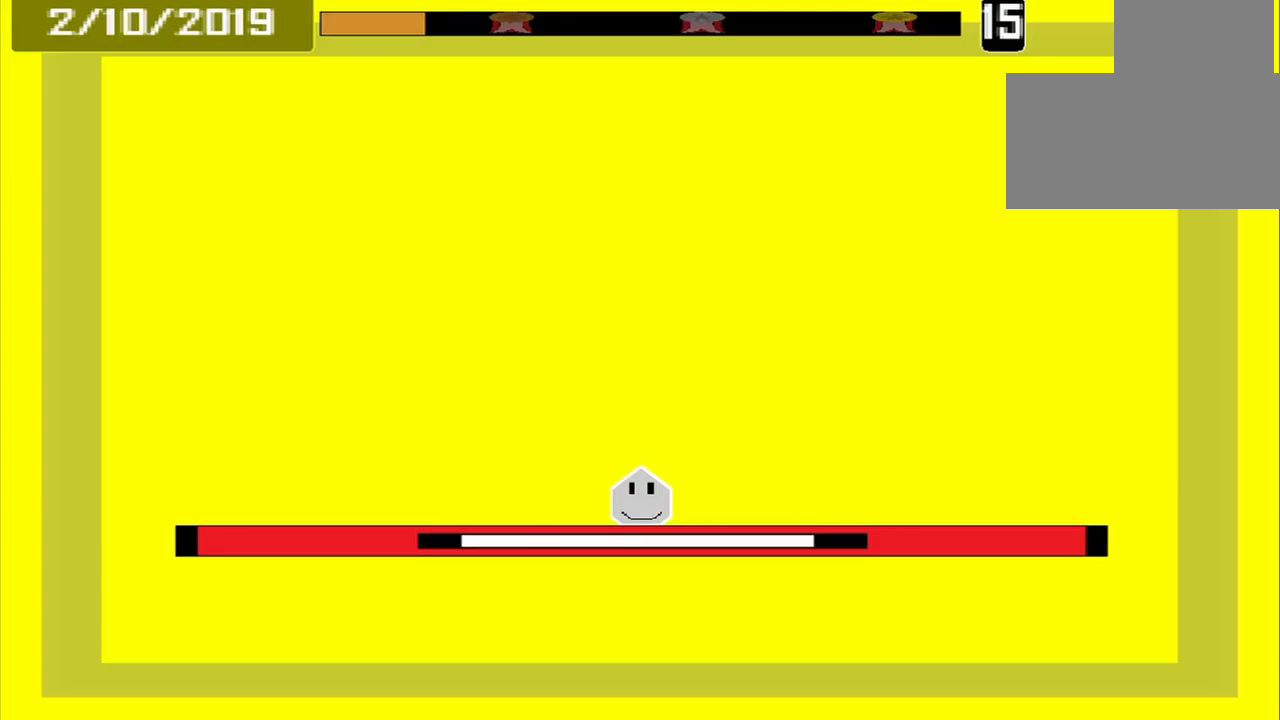
{"buttons": [], "events": []}
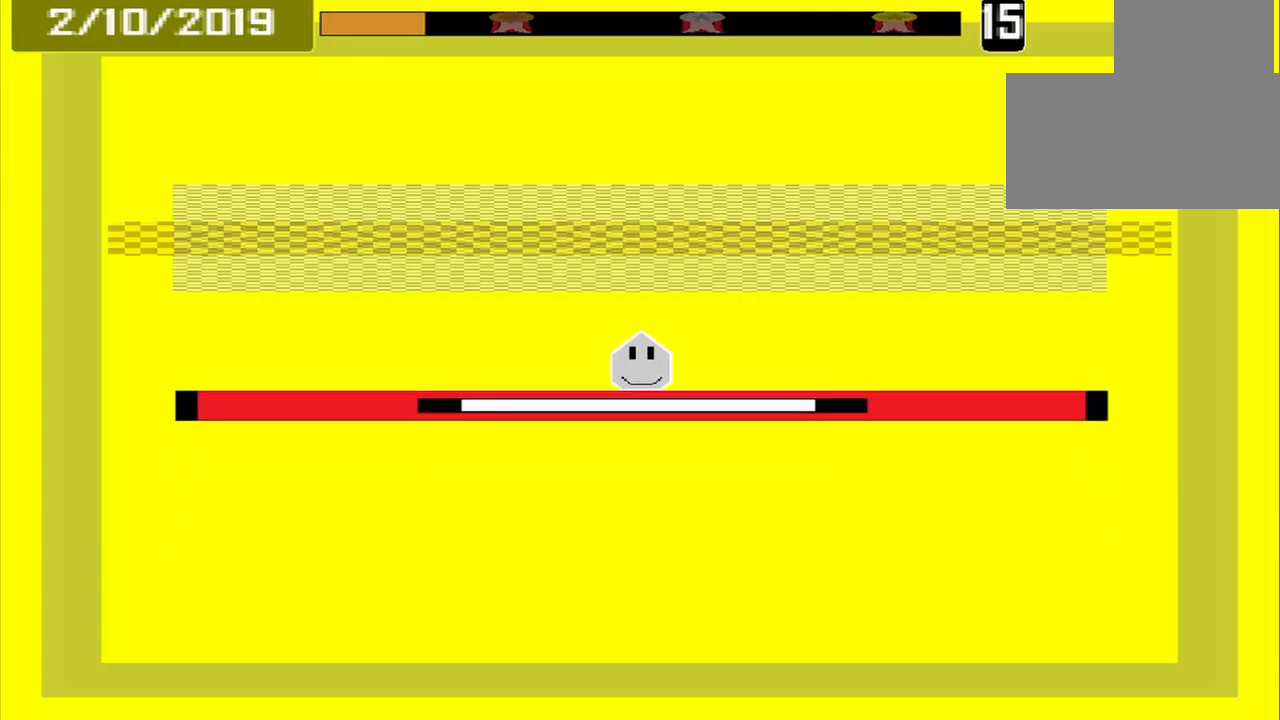
{"buttons": [], "events": []}
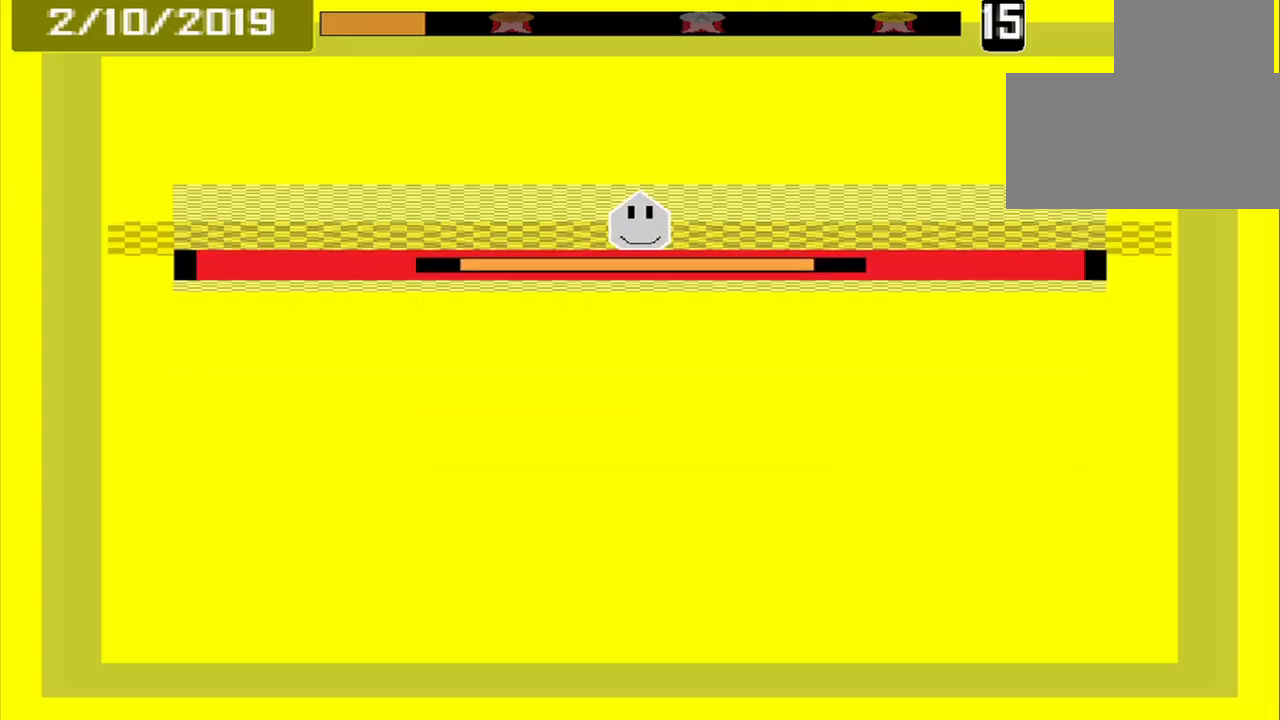
{"buttons": ["DPAD_DOWN"], "events": [[125, "CROSS", "down"], [250, "CROSS", "up"], [417, "DPAD_DOWN", "down"]]}
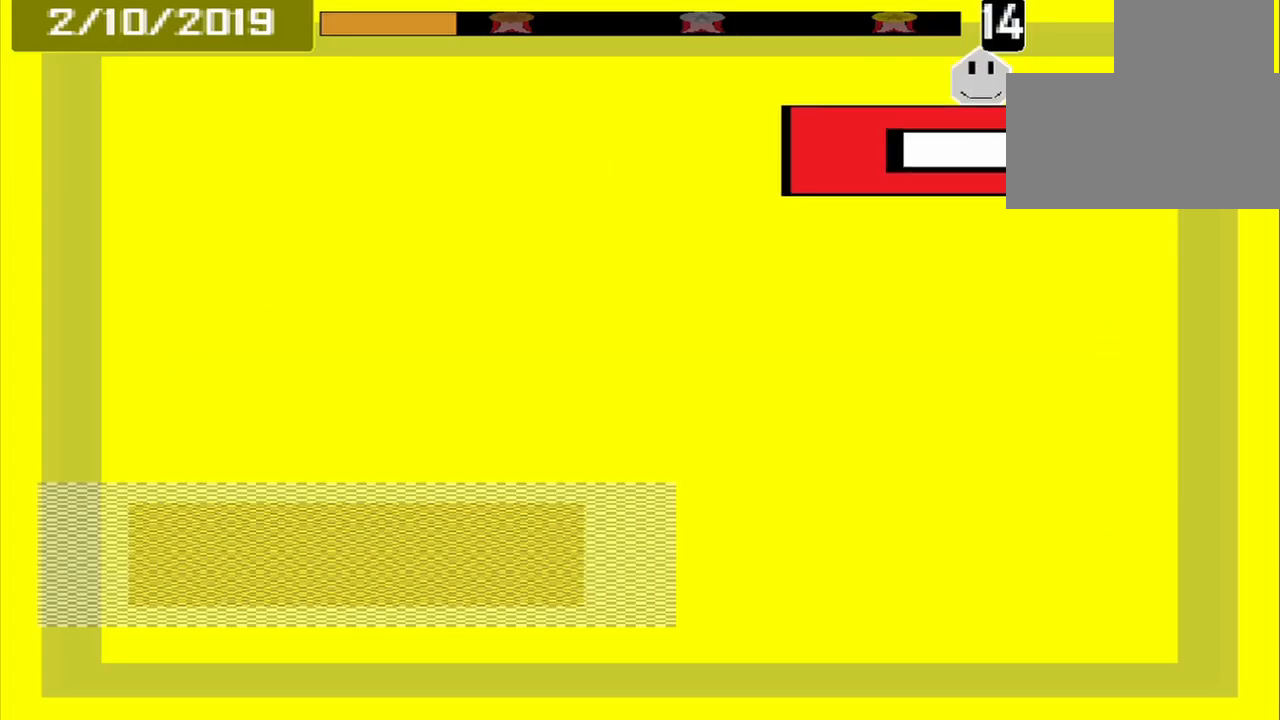
{"buttons": [], "events": [[42, "DPAD_DOWN", "up"]]}
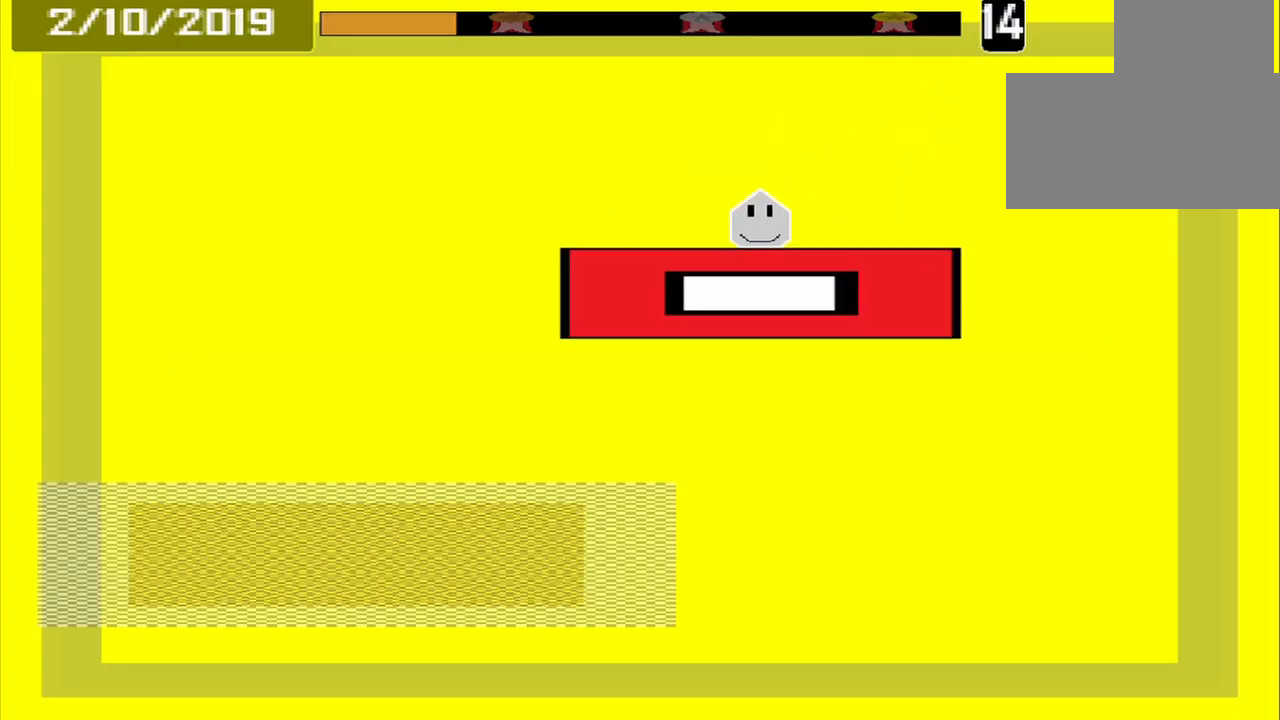
{"buttons": [], "events": []}